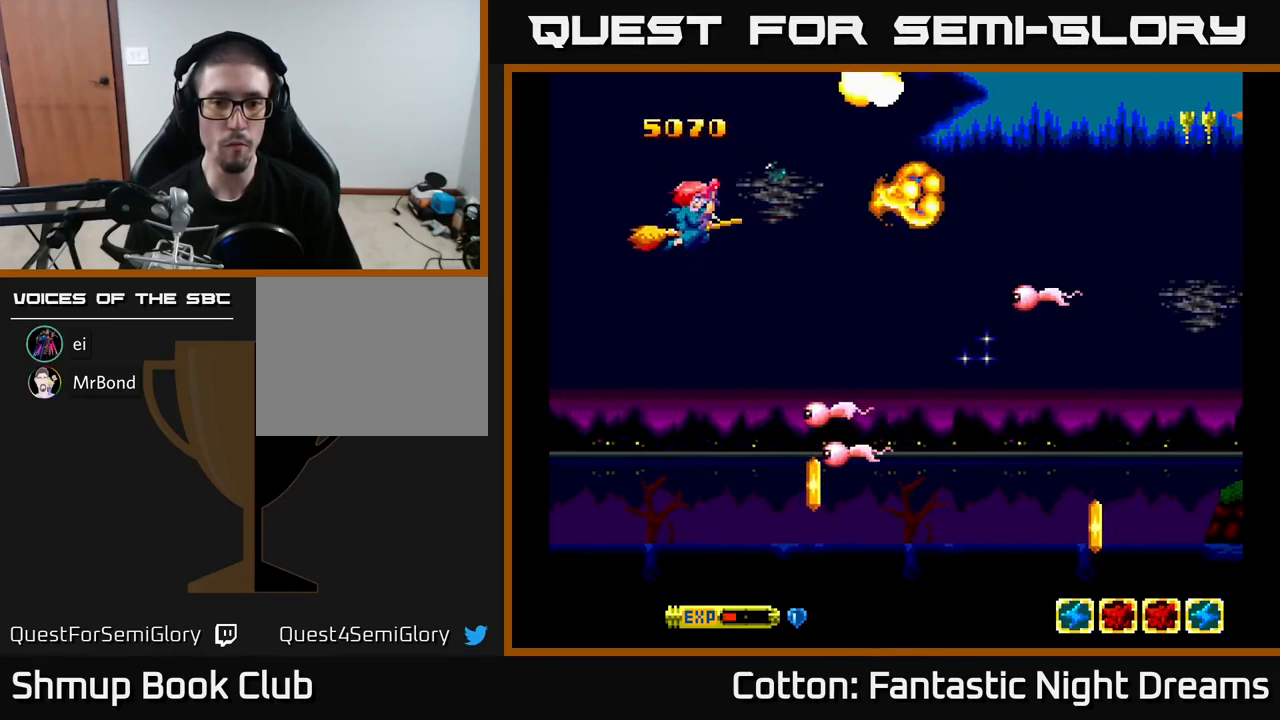
Gameplay with a controller (Xbox layout); each line is a JSON object with the inputs held at the frame after it. "events" lists button and stick changes between this image and that frame as [ms after this image, input, new state], when the widget could be followed in between. Not read: left_stick.
{"buttons": ["B", "Y", "DPAD_DOWN", "DPAD_LEFT"], "right_stick": "center", "events": [[167, "DPAD_LEFT", "up"], [417, "DPAD_LEFT", "down"]]}
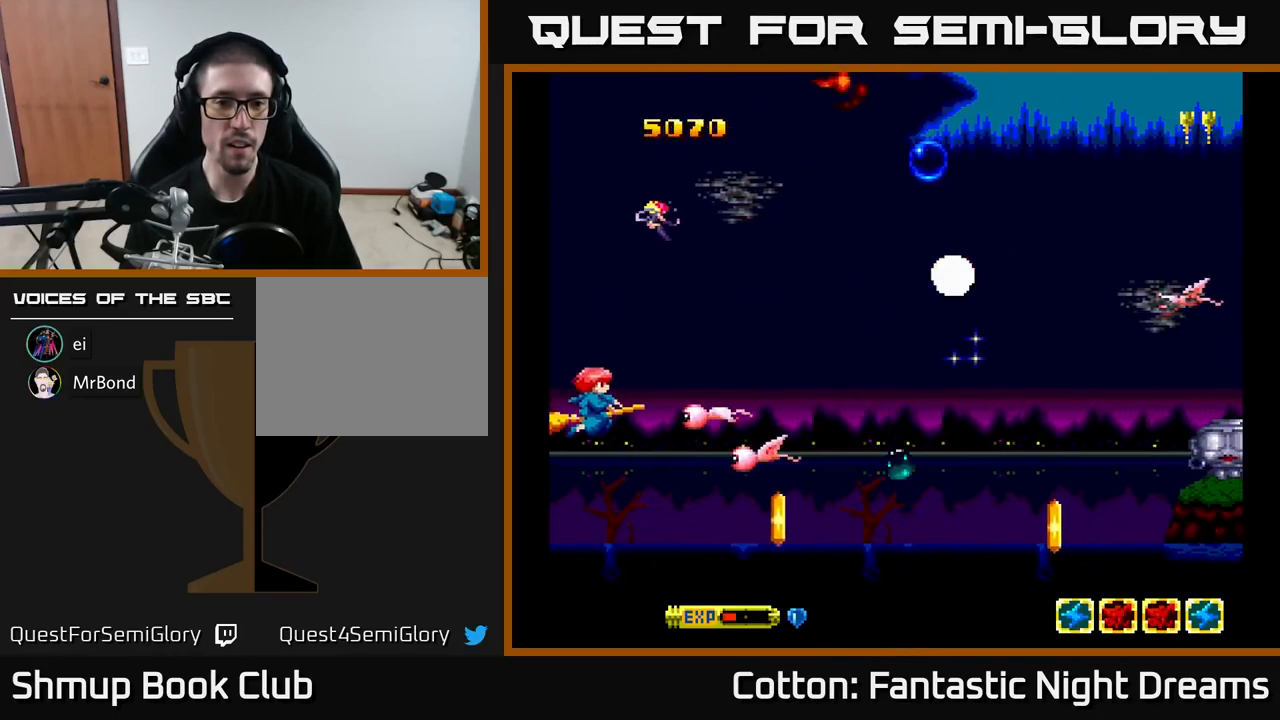
{"buttons": ["B", "Y", "DPAD_DOWN"], "right_stick": "center", "events": [[200, "DPAD_DOWN", "up"], [300, "DPAD_DOWN", "down"], [317, "DPAD_LEFT", "up"]]}
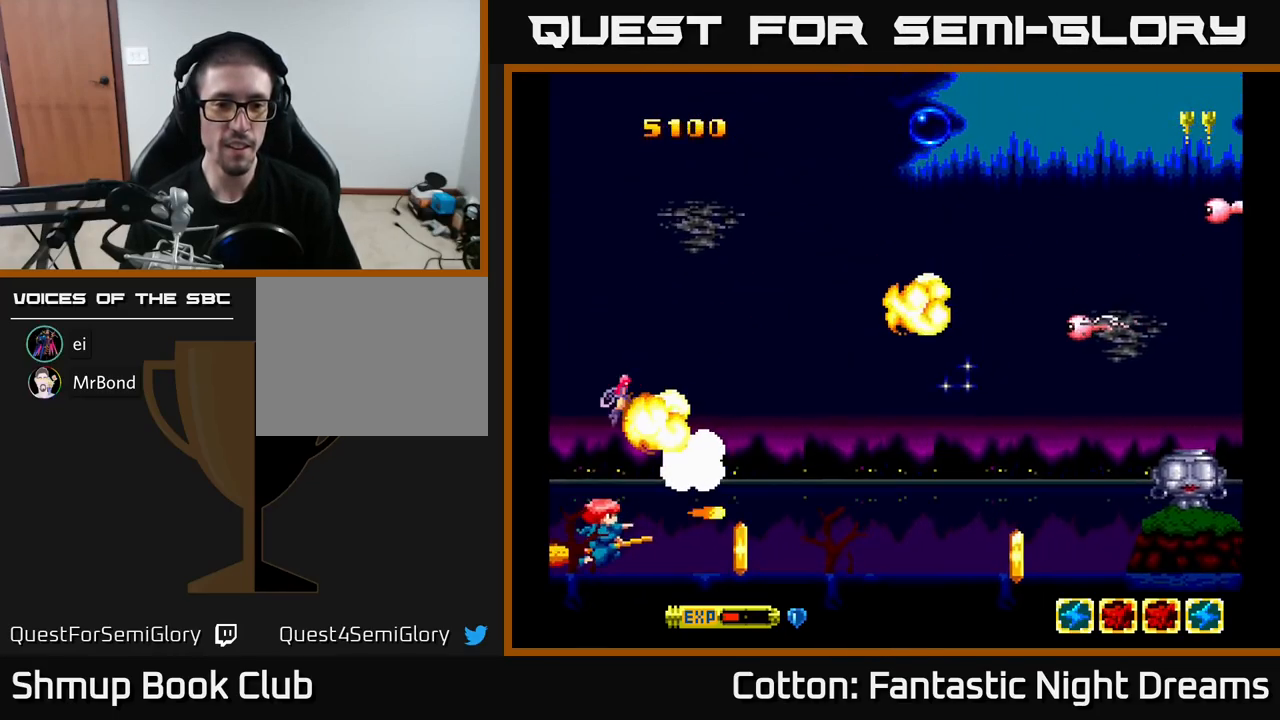
{"buttons": ["DPAD_UP", "DPAD_RIGHT"], "right_stick": "center", "events": [[17, "DPAD_RIGHT", "down"], [50, "DPAD_DOWN", "up"], [100, "DPAD_DOWN", "down"], [100, "DPAD_RIGHT", "up"], [133, "B", "up"], [133, "DPAD_DOWN", "up"], [183, "B", "down"], [300, "B", "up"], [367, "DPAD_RIGHT", "down"], [367, "Y", "up"], [500, "DPAD_UP", "down"]]}
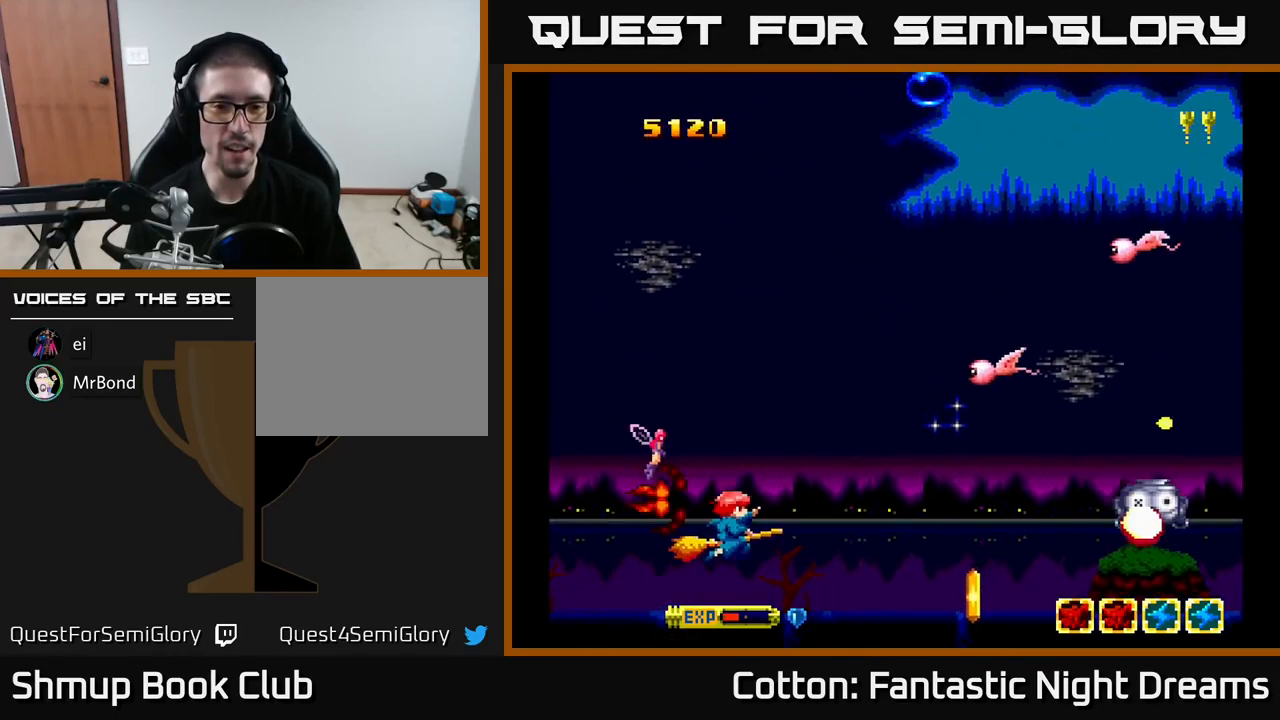
{"buttons": ["Y", "DPAD_RIGHT"], "right_stick": "center", "events": [[100, "DPAD_RIGHT", "up"], [167, "DPAD_UP", "up"], [217, "DPAD_DOWN", "down"], [283, "Y", "down"], [300, "DPAD_RIGHT", "down"], [383, "DPAD_DOWN", "up"]]}
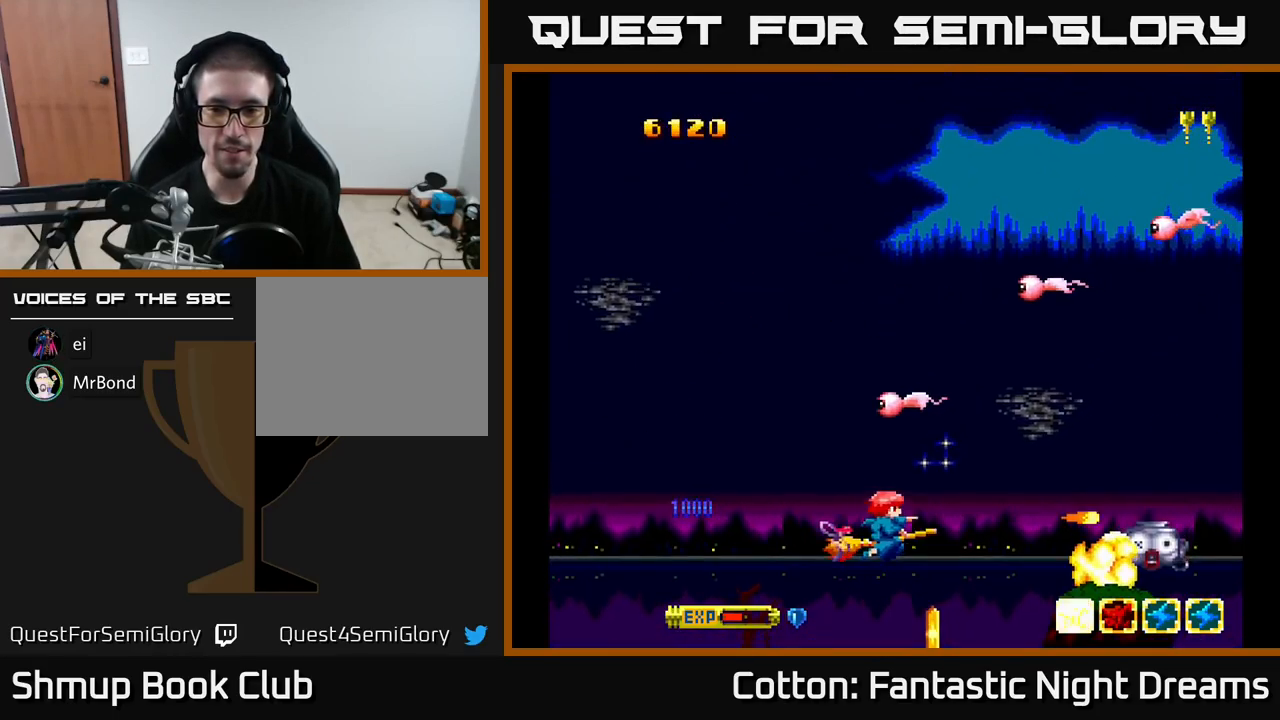
{"buttons": ["DPAD_UP", "DPAD_LEFT"], "right_stick": "center", "events": [[83, "B", "down"], [100, "DPAD_UP", "down"], [200, "B", "up"], [217, "DPAD_UP", "up"], [217, "Y", "up"], [300, "DPAD_RIGHT", "up"], [433, "DPAD_LEFT", "down"], [433, "DPAD_UP", "down"]]}
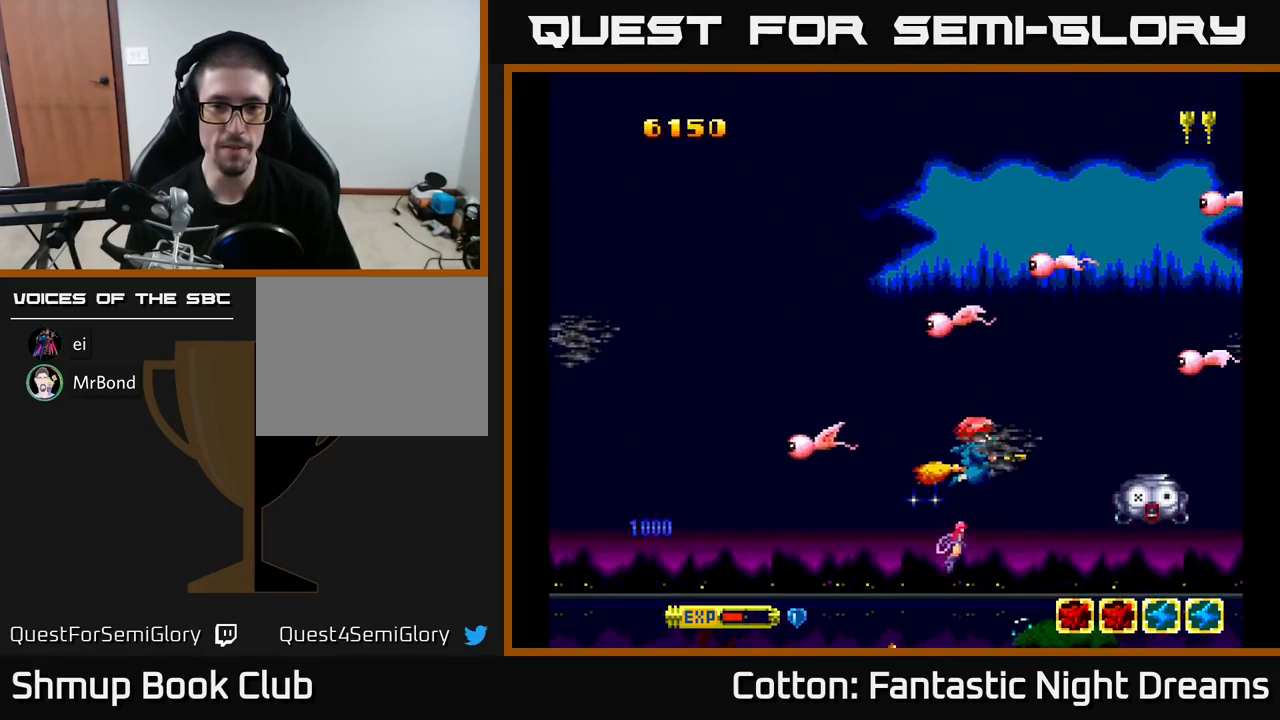
{"buttons": ["Y", "DPAD_UP", "DPAD_LEFT"], "right_stick": "center", "events": [[267, "DPAD_UP", "up"], [417, "Y", "down"], [500, "DPAD_UP", "down"]]}
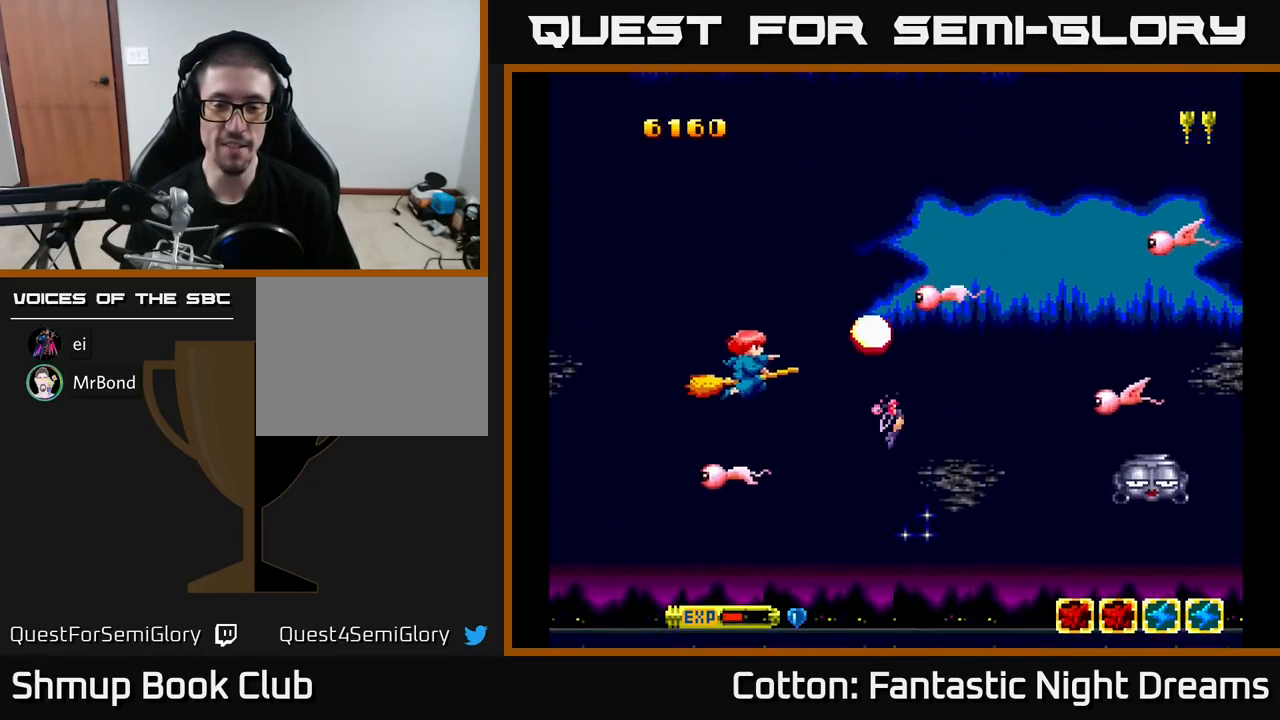
{"buttons": ["Y", "DPAD_DOWN"], "right_stick": "center", "events": [[50, "DPAD_LEFT", "up"], [233, "DPAD_UP", "up"], [267, "DPAD_RIGHT", "down"], [300, "DPAD_DOWN", "down"], [333, "DPAD_RIGHT", "up"]]}
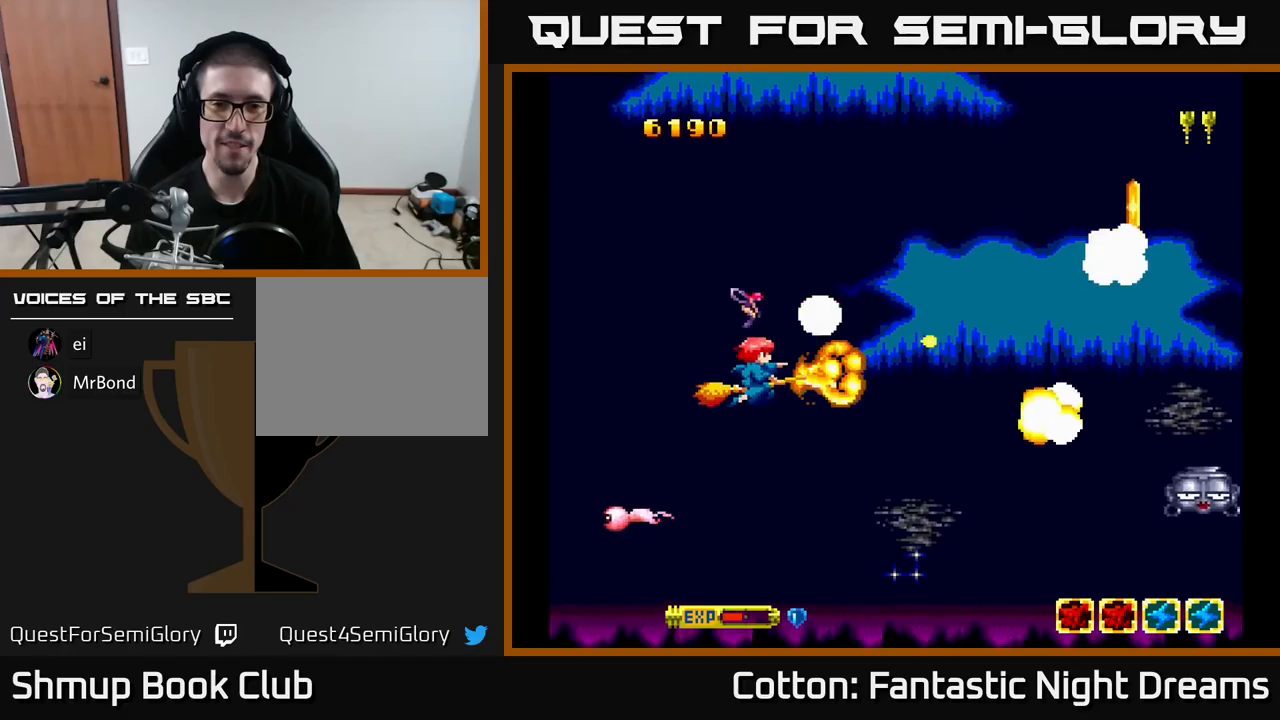
{"buttons": ["Y", "DPAD_DOWN", "DPAD_RIGHT"], "right_stick": "center", "events": [[33, "DPAD_LEFT", "down"], [67, "DPAD_DOWN", "up"], [133, "Y", "up"], [150, "DPAD_UP", "down"], [200, "DPAD_LEFT", "up"], [250, "DPAD_RIGHT", "down"], [250, "DPAD_UP", "up"], [333, "Y", "down"], [400, "DPAD_DOWN", "down"]]}
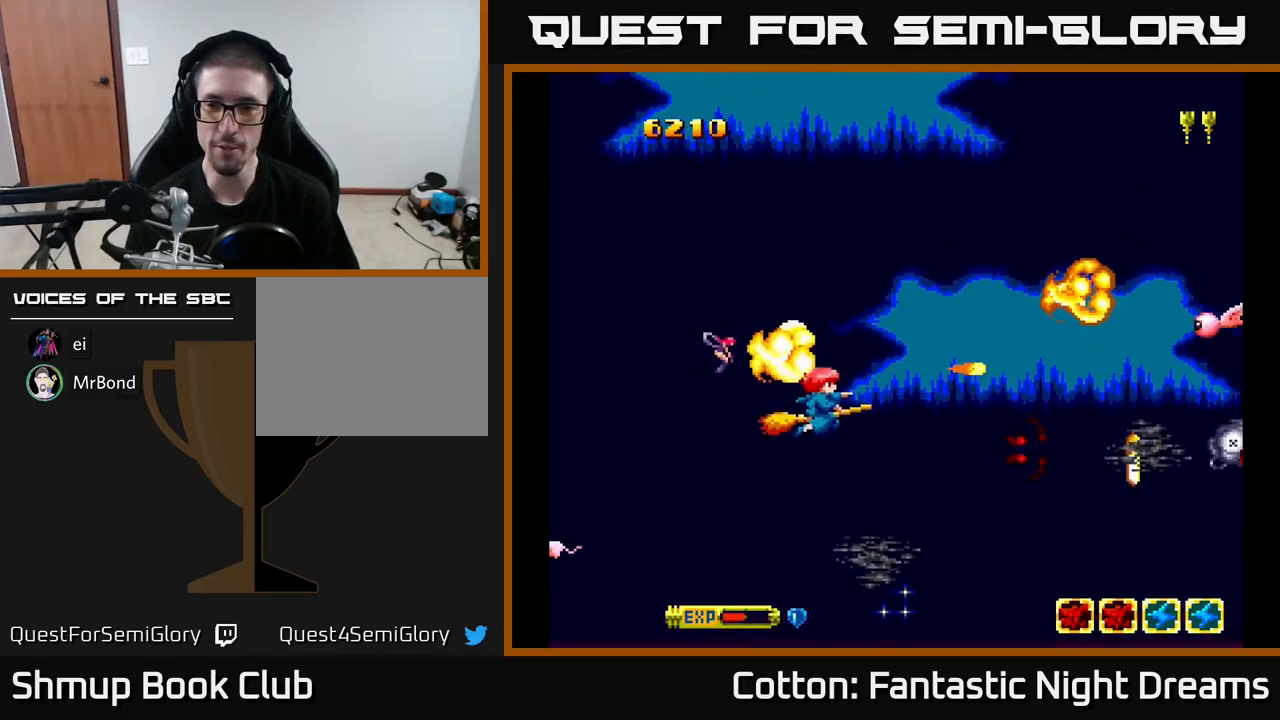
{"buttons": ["B", "Y", "DPAD_UP"], "right_stick": "center", "events": [[233, "DPAD_DOWN", "up"], [267, "DPAD_RIGHT", "up"], [267, "DPAD_UP", "down"], [383, "B", "down"]]}
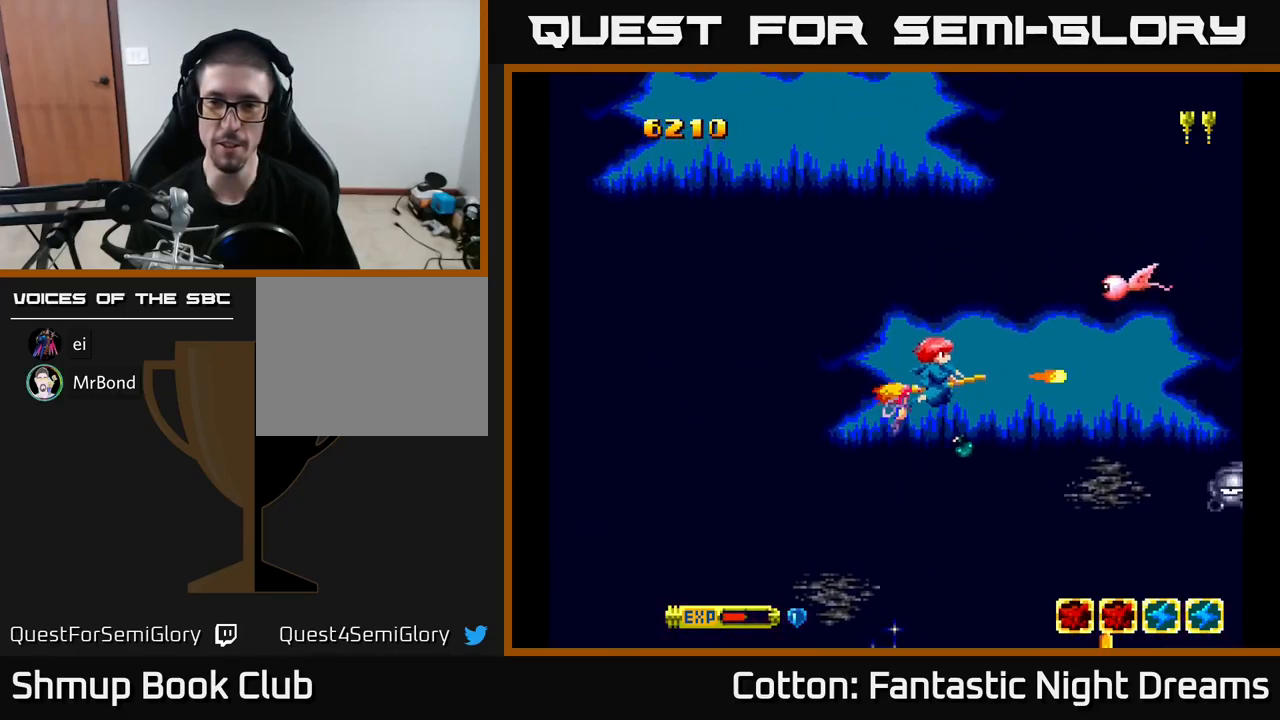
{"buttons": ["Y", "DPAD_DOWN"], "right_stick": "center", "events": [[250, "DPAD_LEFT", "down"], [350, "DPAD_UP", "up"], [450, "B", "up"], [450, "DPAD_DOWN", "down"], [483, "DPAD_LEFT", "up"]]}
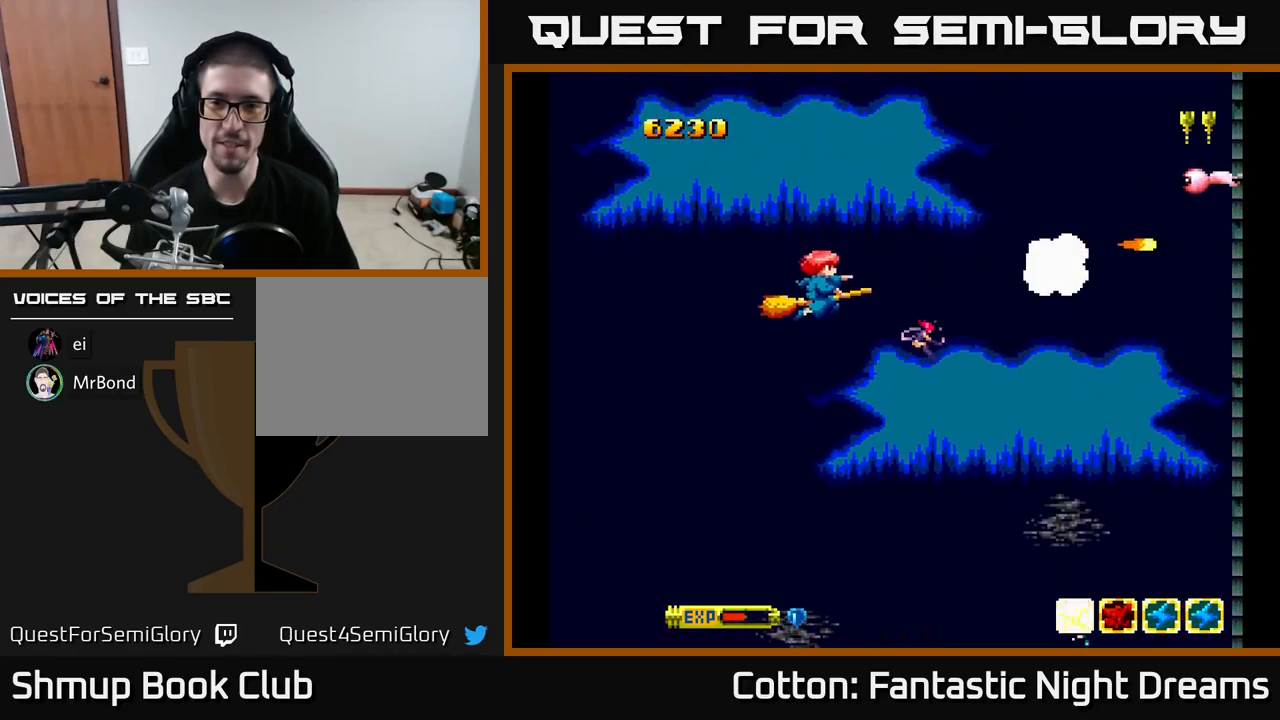
{"buttons": ["B", "Y"], "right_stick": "center", "events": [[33, "DPAD_RIGHT", "down"], [50, "DPAD_DOWN", "up"], [50, "Y", "up"], [83, "DPAD_UP", "down"], [100, "DPAD_RIGHT", "up"], [250, "Y", "down"], [450, "B", "down"], [450, "DPAD_RIGHT", "down"], [467, "DPAD_UP", "up"], [483, "DPAD_RIGHT", "up"]]}
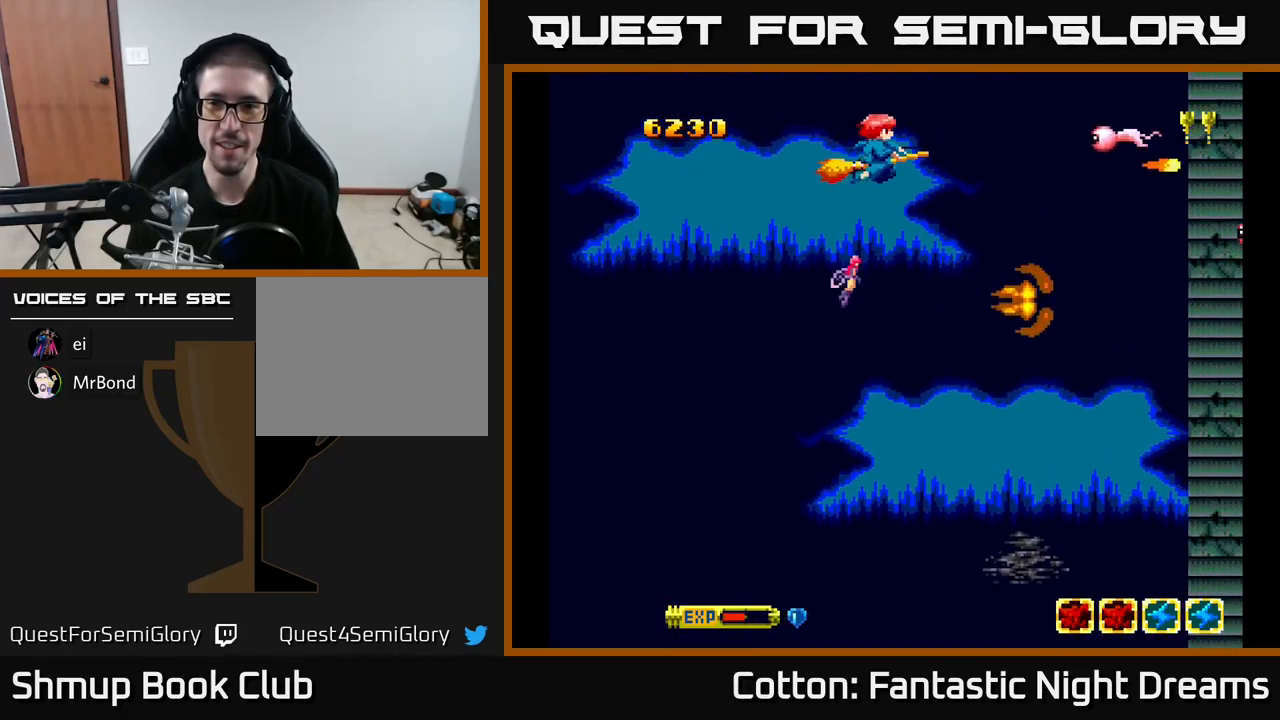
{"buttons": ["Y", "DPAD_UP", "DPAD_RIGHT"], "right_stick": "center", "events": [[167, "DPAD_DOWN", "down"], [217, "B", "up"], [317, "Y", "up"], [383, "DPAD_RIGHT", "down"], [417, "DPAD_DOWN", "up"], [483, "DPAD_UP", "down"], [483, "Y", "down"]]}
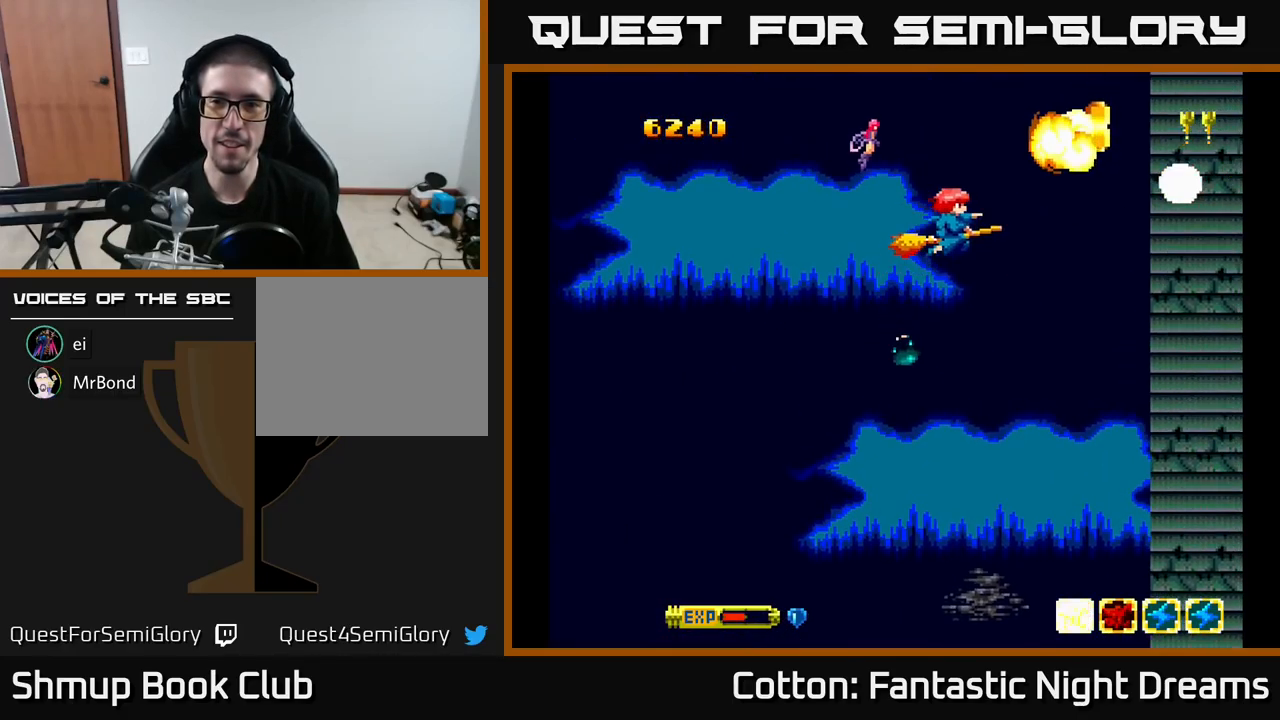
{"buttons": [], "right_stick": "center", "events": [[50, "DPAD_UP", "up"], [100, "DPAD_UP", "down"], [117, "DPAD_RIGHT", "up"], [167, "DPAD_UP", "up"], [233, "DPAD_DOWN", "down"], [233, "Y", "up"], [433, "DPAD_DOWN", "up"], [433, "DPAD_RIGHT", "down"], [483, "DPAD_RIGHT", "up"]]}
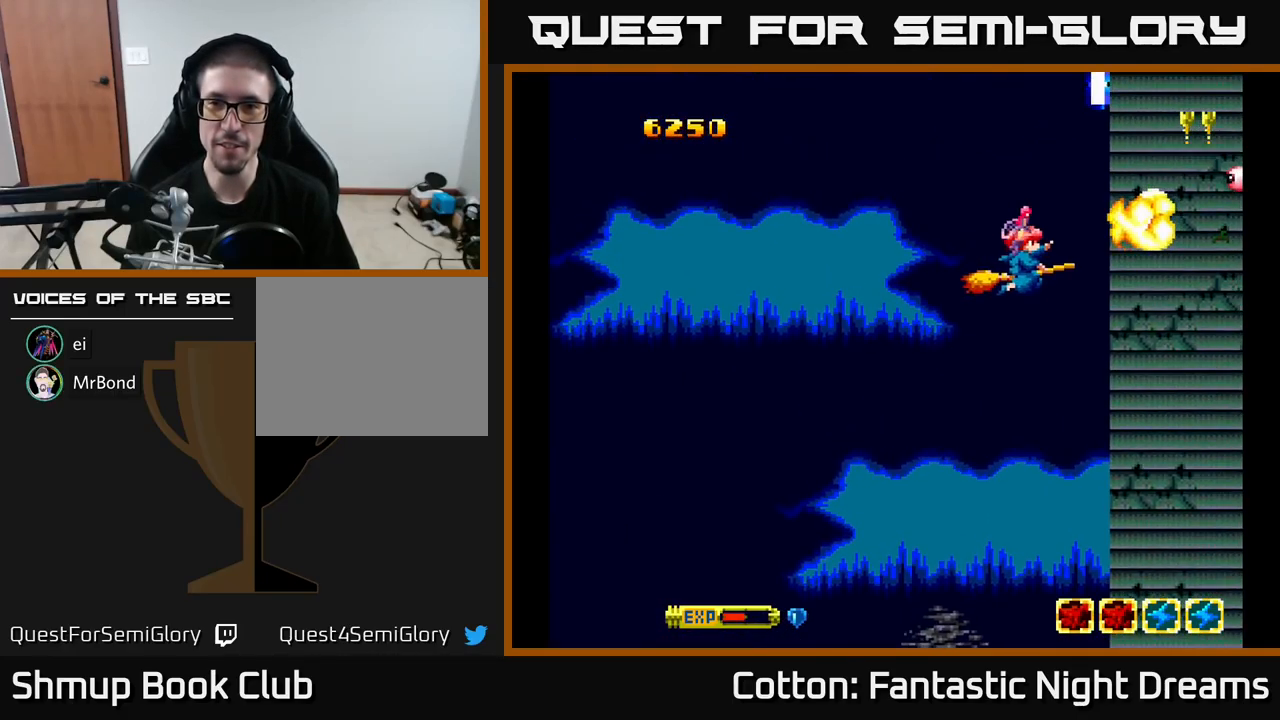
{"buttons": ["Y", "DPAD_LEFT"], "right_stick": "center", "events": [[100, "DPAD_RIGHT", "down"], [183, "DPAD_UP", "down"], [250, "DPAD_RIGHT", "up"], [300, "DPAD_LEFT", "down"], [367, "DPAD_UP", "up"], [450, "Y", "down"]]}
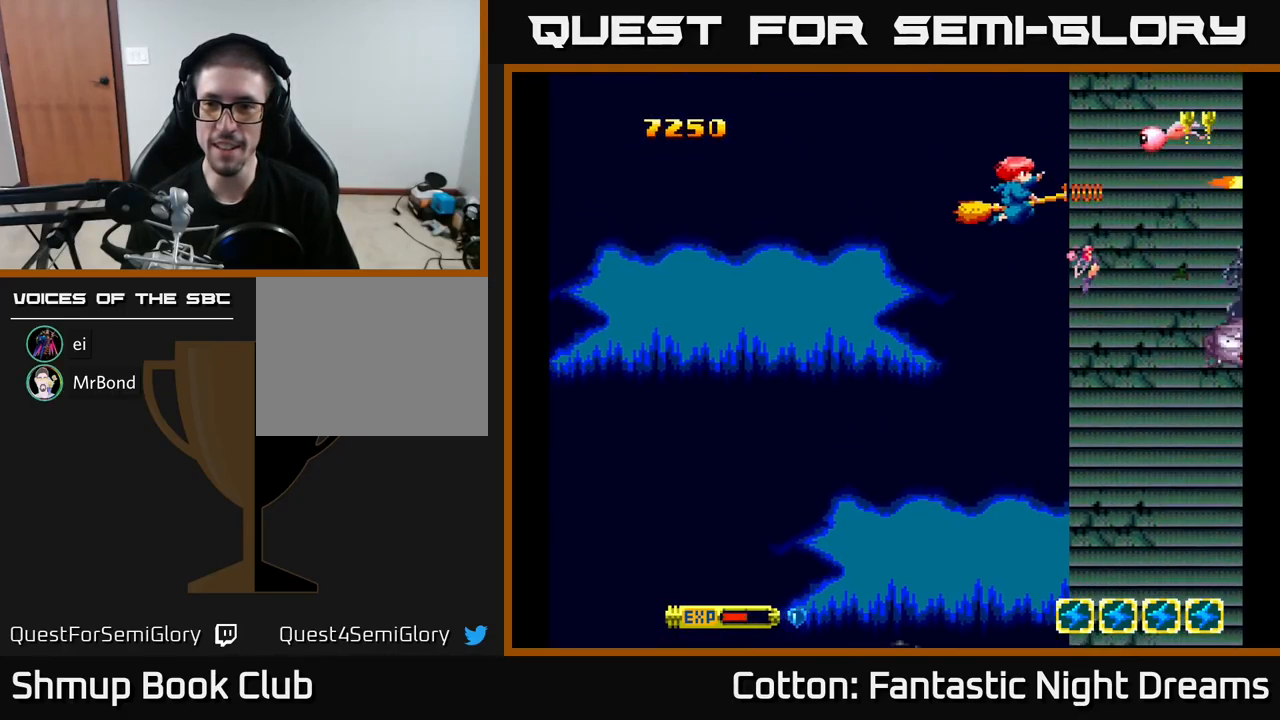
{"buttons": ["Y", "DPAD_LEFT"], "right_stick": "center", "events": [[83, "DPAD_LEFT", "up"], [83, "DPAD_UP", "down"], [183, "DPAD_UP", "up"], [283, "DPAD_DOWN", "down"], [300, "DPAD_LEFT", "down"], [483, "DPAD_DOWN", "up"]]}
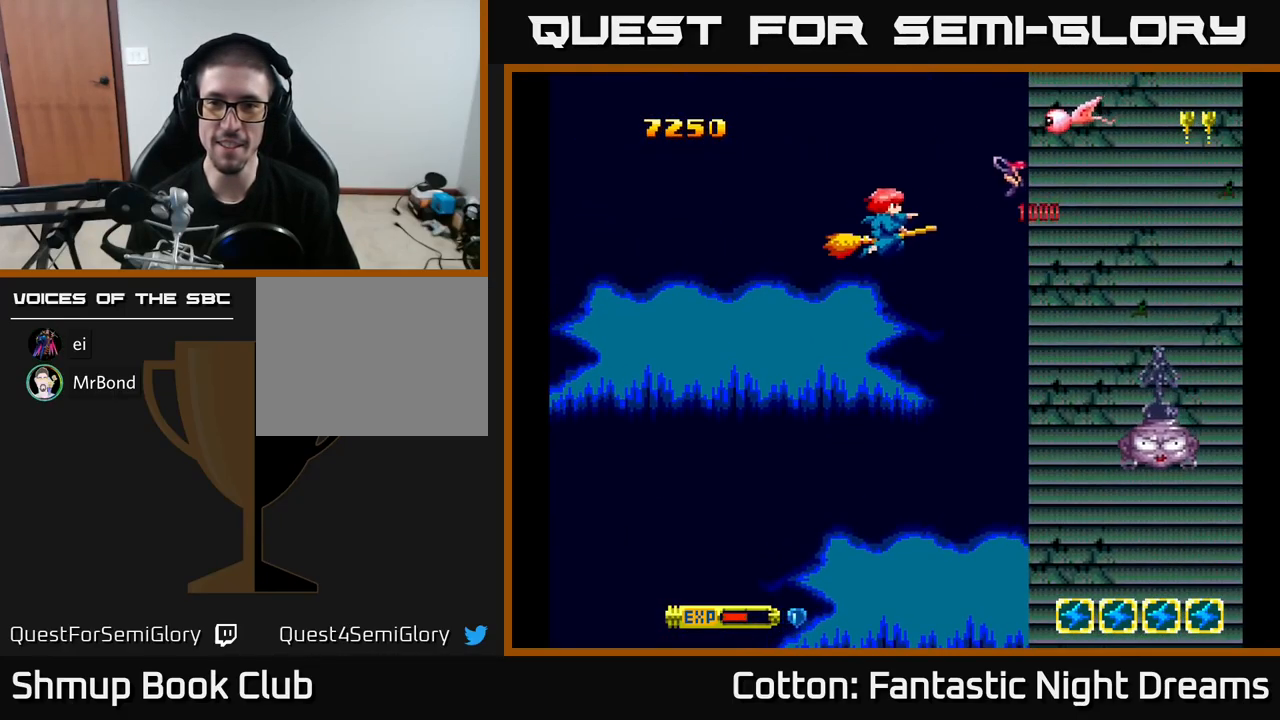
{"buttons": ["Y", "DPAD_DOWN"], "right_stick": "center", "events": [[67, "DPAD_UP", "down"], [100, "DPAD_LEFT", "up"], [217, "DPAD_UP", "up"], [283, "DPAD_DOWN", "down"]]}
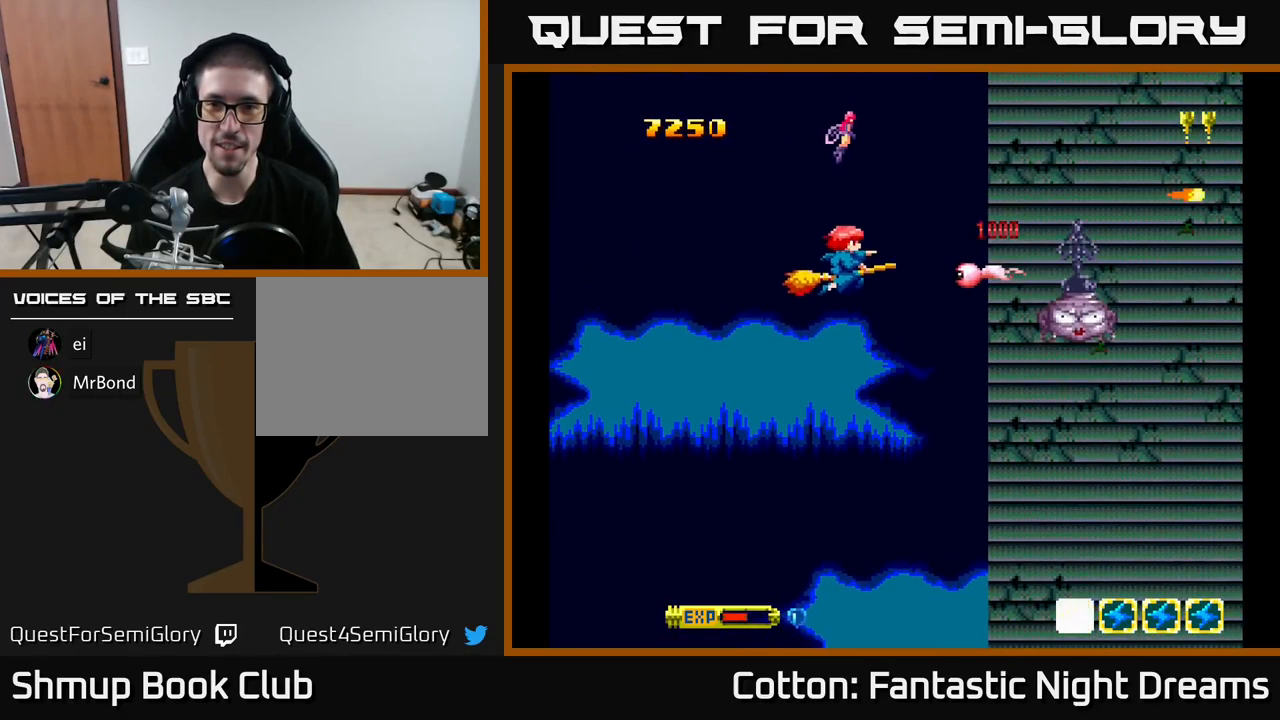
{"buttons": ["Y", "DPAD_LEFT"], "right_stick": "center"}
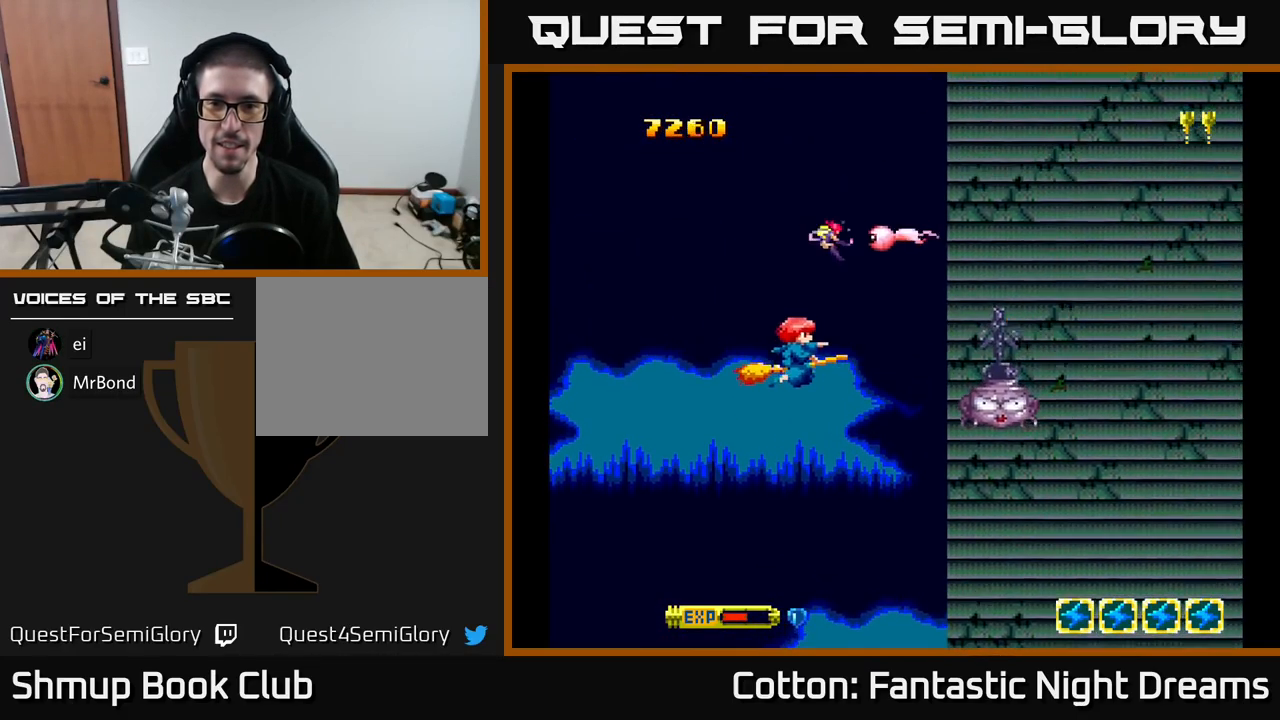
{"buttons": ["Y", "DPAD_UP", "DPAD_RIGHT"], "right_stick": "center"}
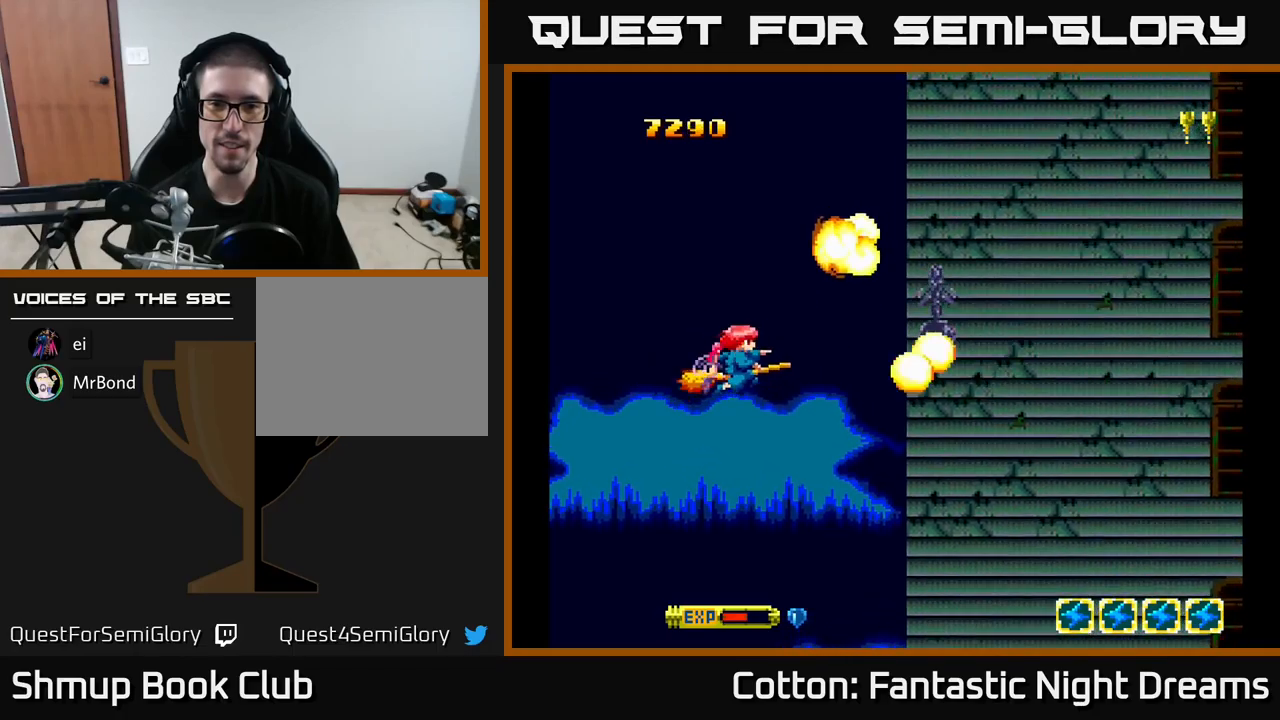
{"buttons": ["DPAD_RIGHT"], "right_stick": "center", "events": [[67, "DPAD_RIGHT", "up"], [84, "DPAD_UP", "up"], [117, "DPAD_DOWN", "down"], [184, "DPAD_RIGHT", "down"], [200, "Y", "up"], [350, "DPAD_DOWN", "up"]]}
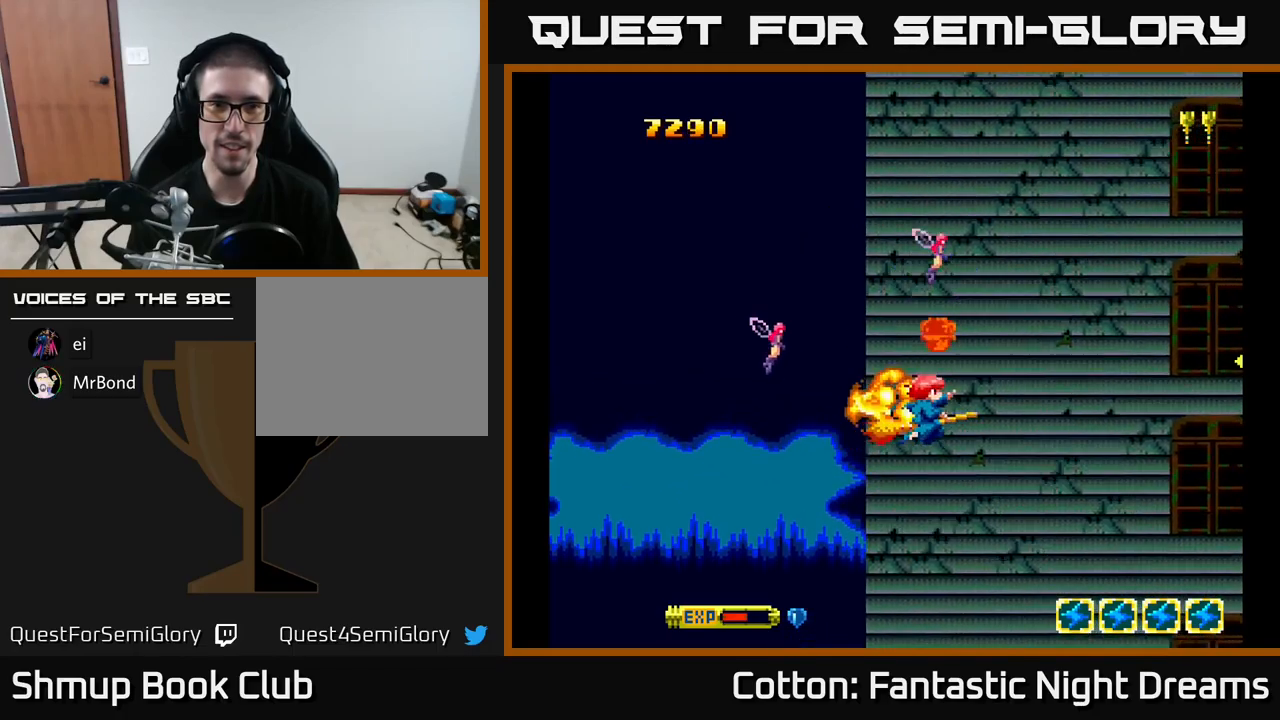
{"buttons": ["Y", "DPAD_UP"], "right_stick": "center", "events": [[17, "DPAD_RIGHT", "up"], [34, "DPAD_UP", "down"], [67, "DPAD_LEFT", "down"], [117, "DPAD_UP", "up"], [134, "DPAD_LEFT", "up"], [367, "Y", "down"], [484, "DPAD_UP", "down"]]}
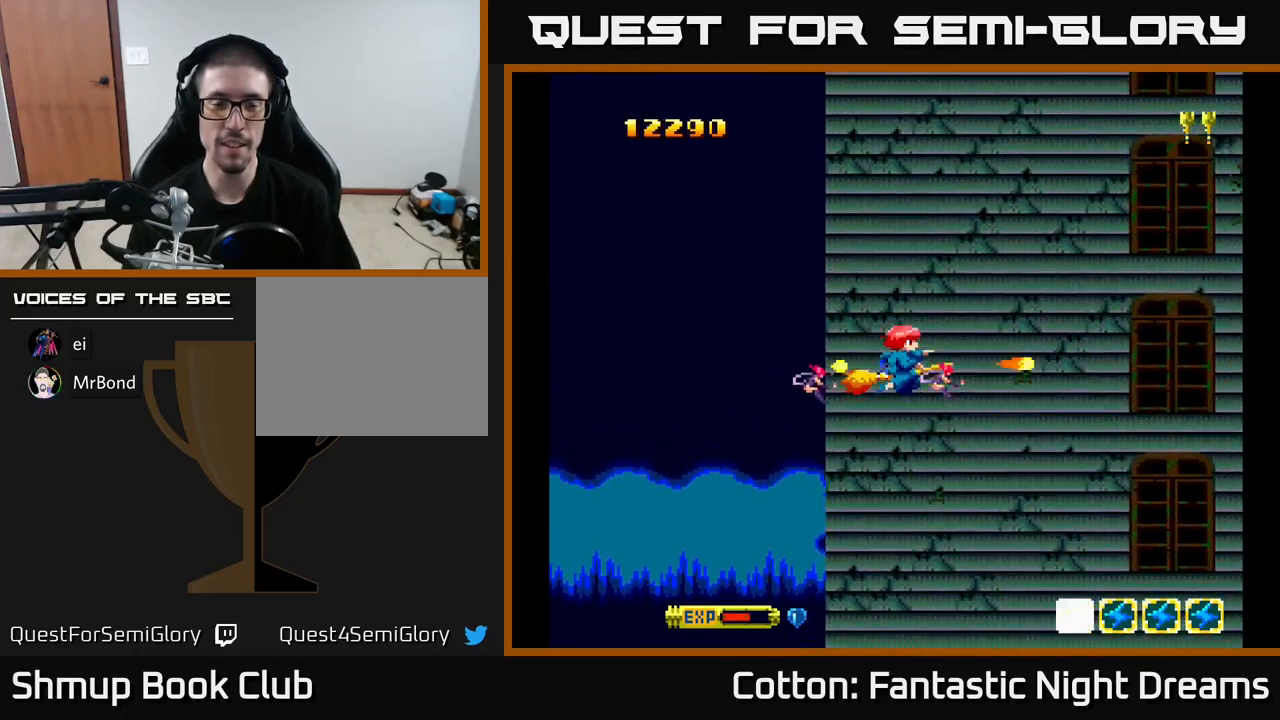
{"buttons": [], "right_stick": "center", "events": [[34, "DPAD_LEFT", "down"], [317, "DPAD_LEFT", "up"], [317, "DPAD_UP", "up"], [367, "Y", "up"]]}
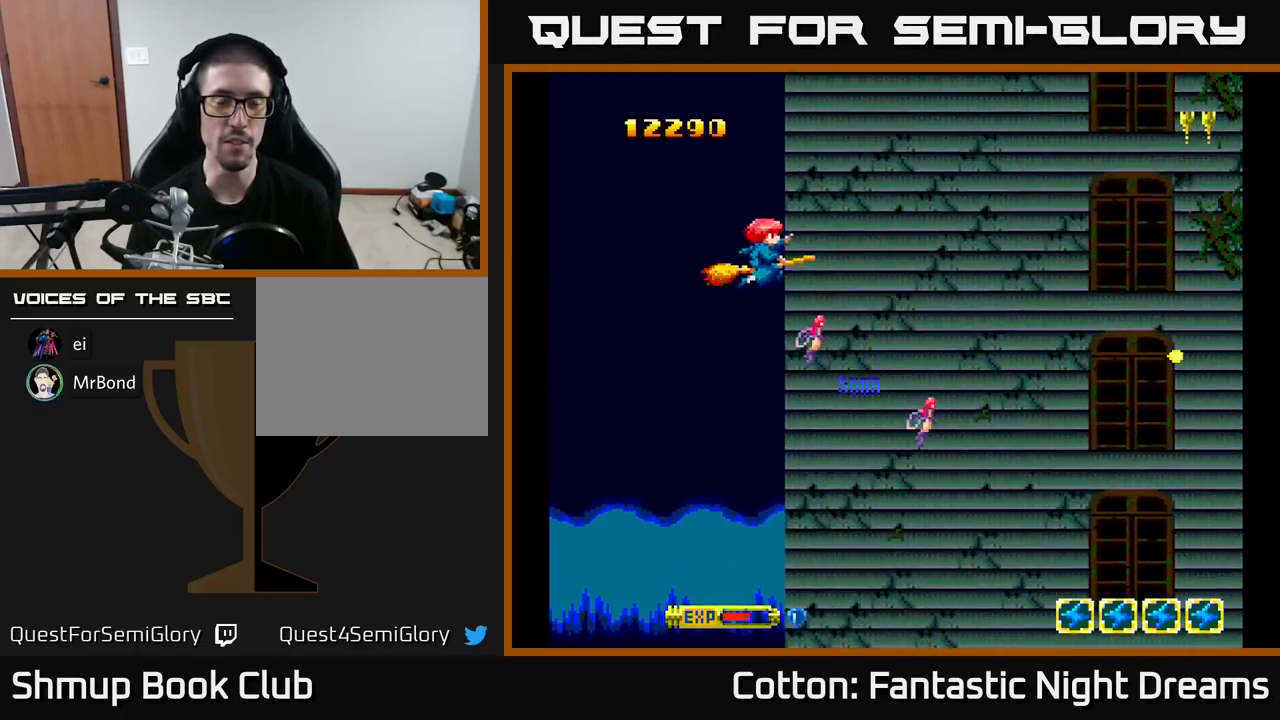
{"buttons": [], "right_stick": "center", "events": []}
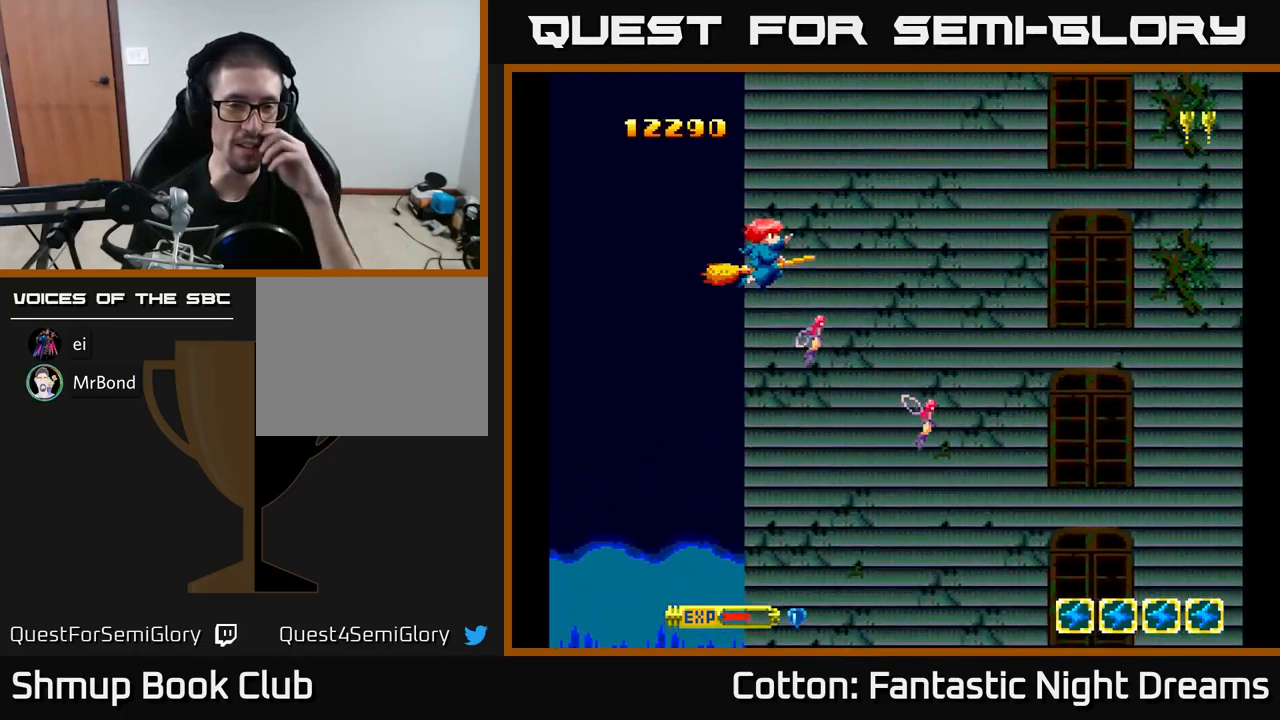
{"buttons": [], "right_stick": "center", "events": []}
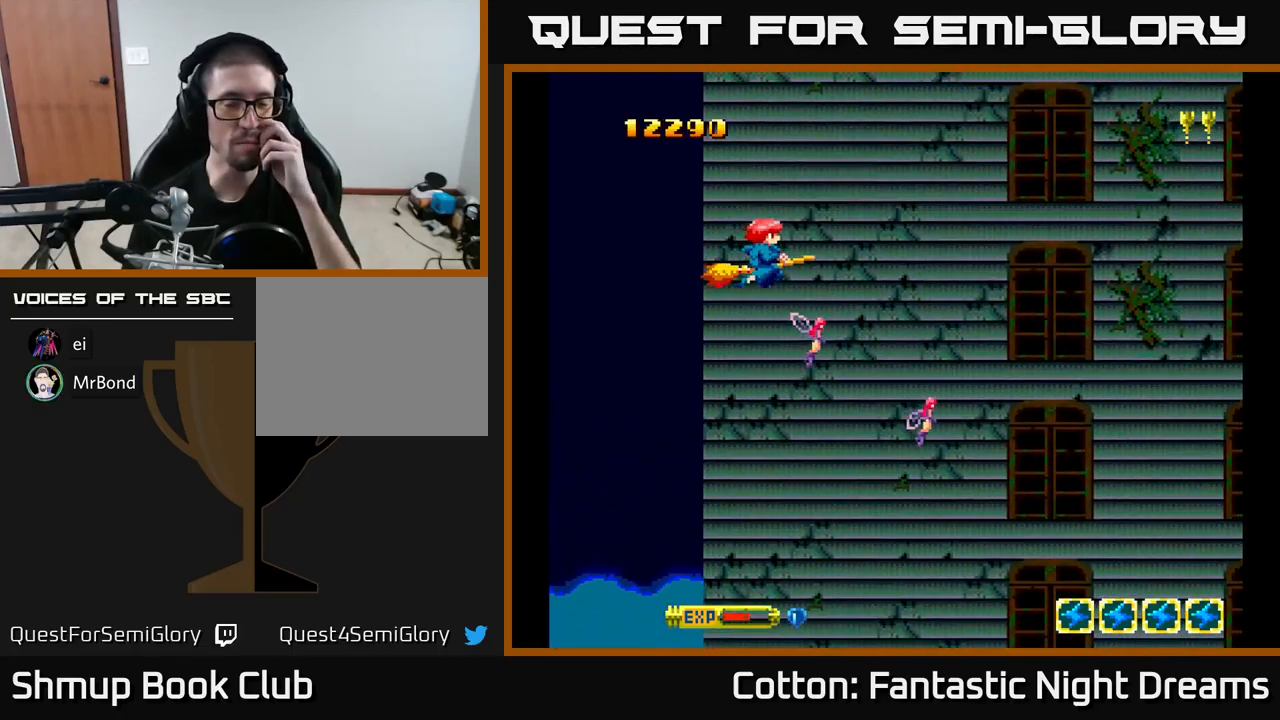
{"buttons": ["Y"], "right_stick": "center", "events": [[134, "Y", "down"]]}
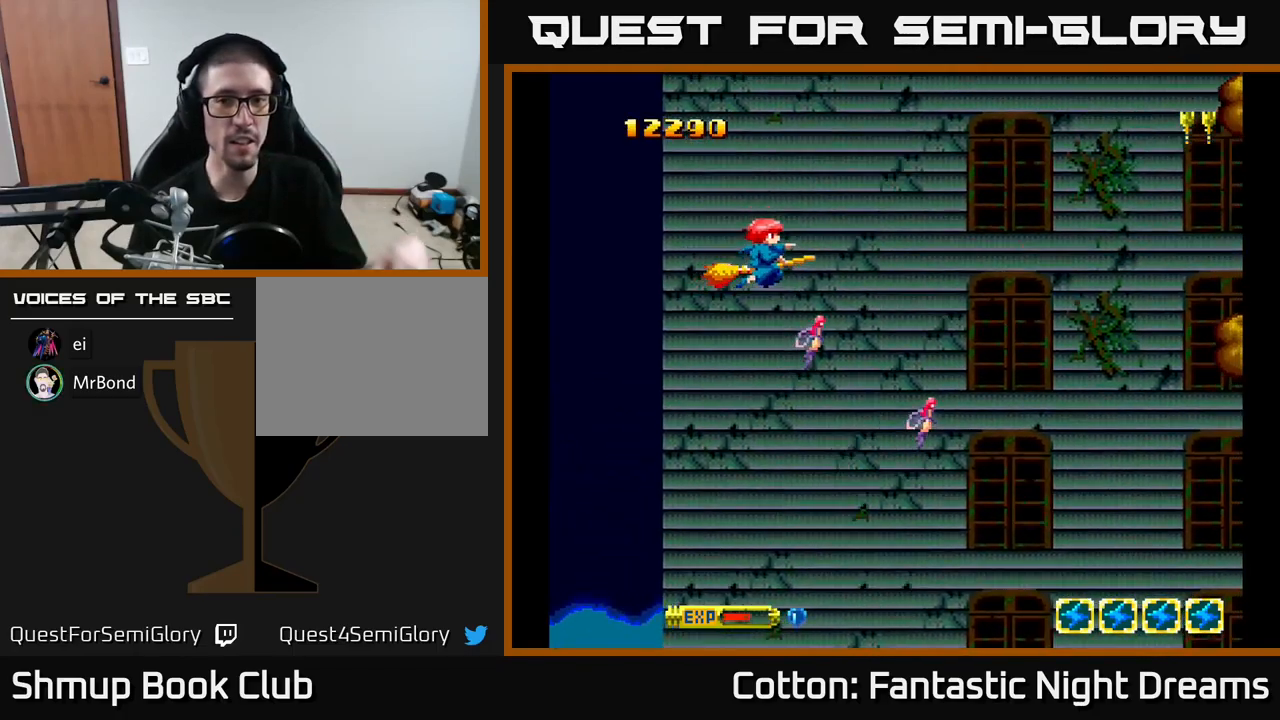
{"buttons": ["Y"], "right_stick": "center", "events": []}
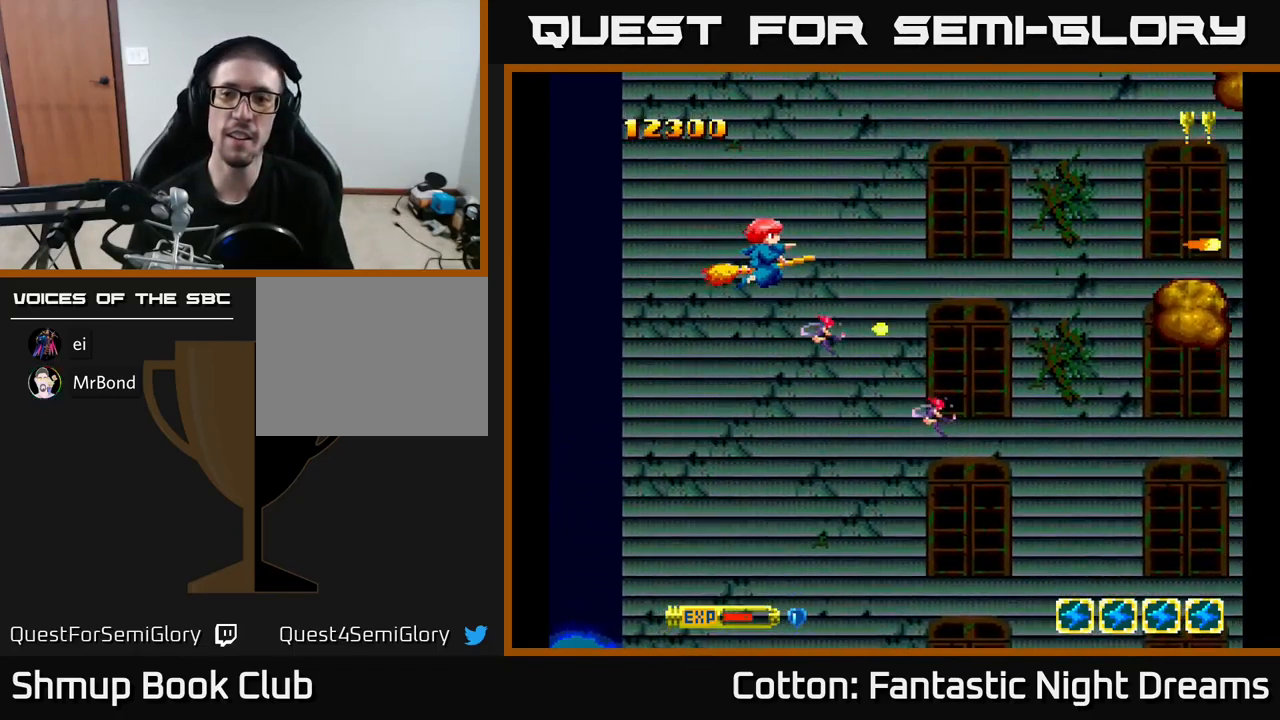
{"buttons": ["Y"], "right_stick": "center", "events": [[100, "DPAD_RIGHT", "down"], [467, "DPAD_RIGHT", "up"]]}
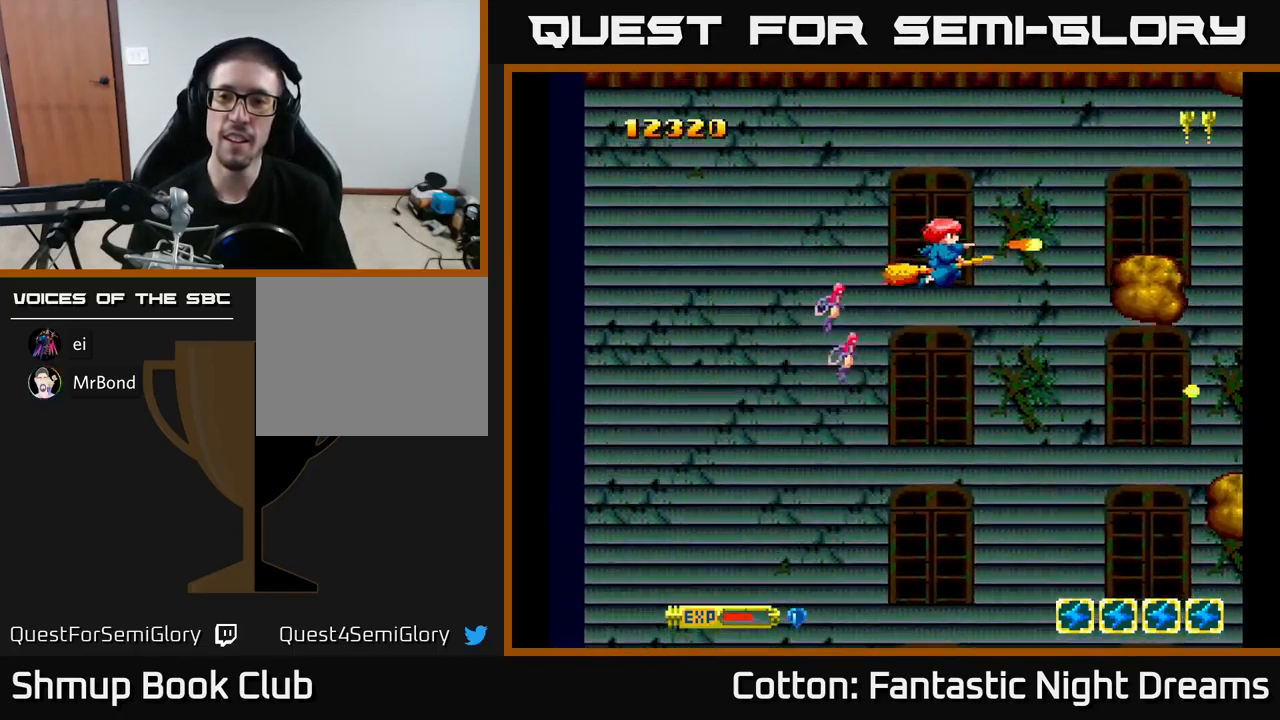
{"buttons": ["Y", "DPAD_UP", "DPAD_LEFT"], "right_stick": "center", "events": [[450, "DPAD_LEFT", "down"], [484, "DPAD_UP", "down"]]}
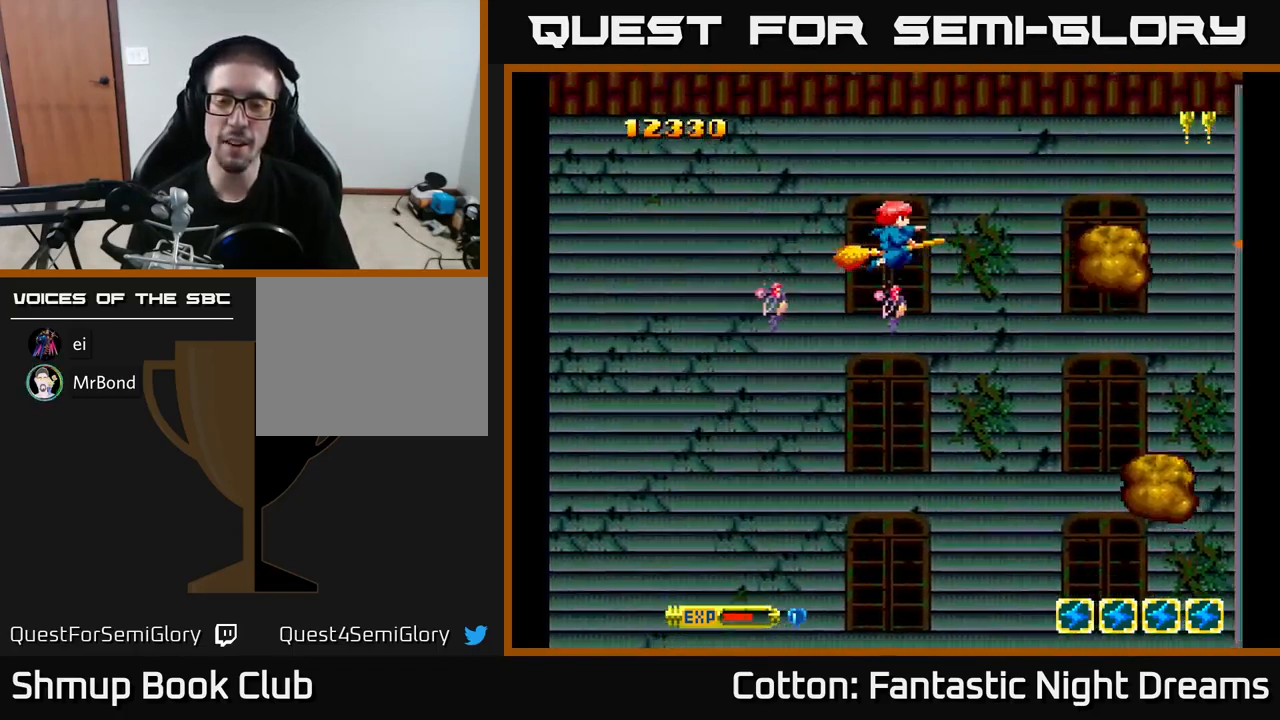
{"buttons": ["Y"], "right_stick": "center", "events": [[17, "DPAD_UP", "up"], [34, "DPAD_LEFT", "up"]]}
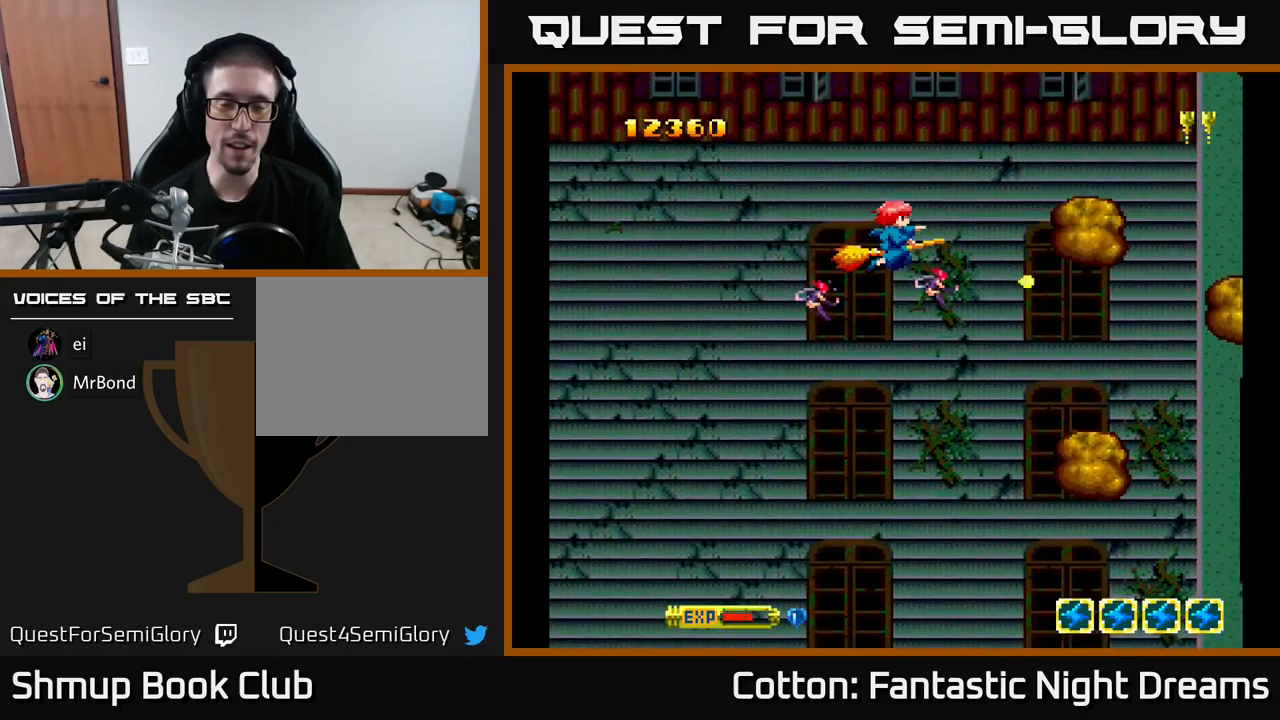
{"buttons": ["Y"], "right_stick": "center", "events": [[283, "DPAD_LEFT", "down"], [450, "DPAD_LEFT", "up"]]}